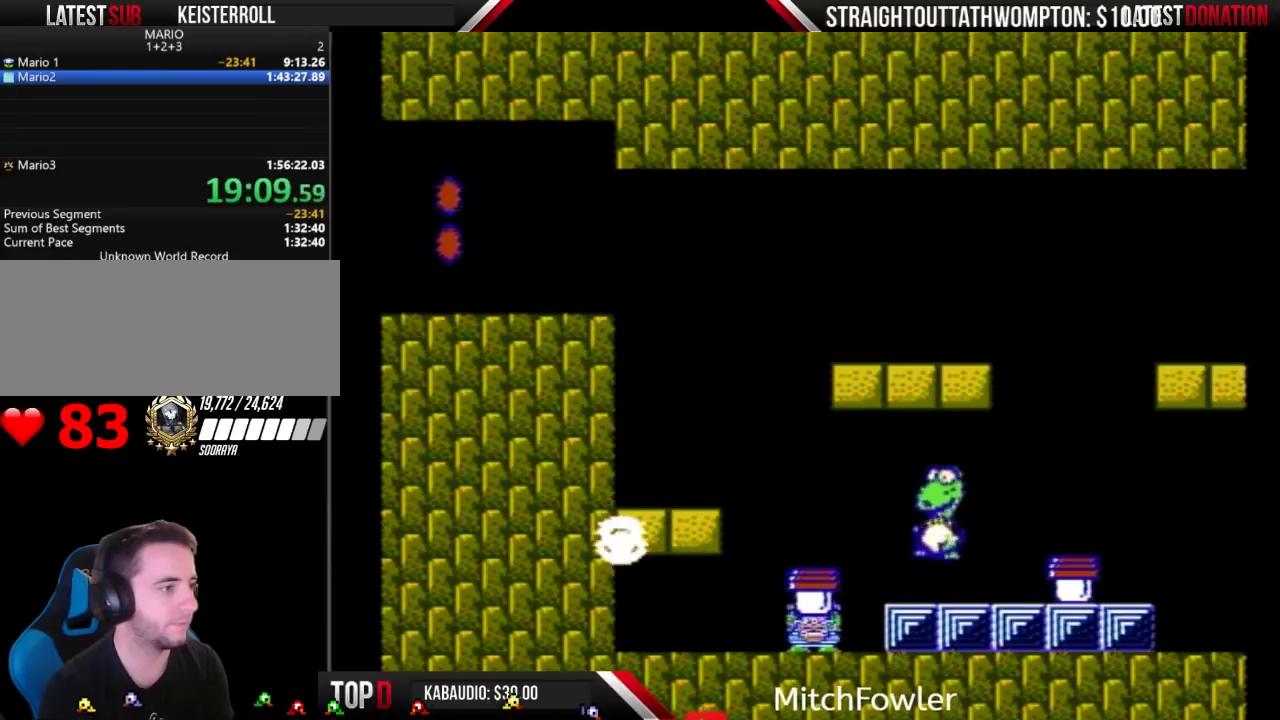
Gameplay with a controller (Nintendo layout); each line is a JSON object with the inputs held at the frame after it. "events" lists button and stick changes between this image and that frame as [ms after this image, input, new state], when the widget could be followed in between. Not read: L3 R3.
{"buttons": ["B", "DPAD_DOWN"], "events": []}
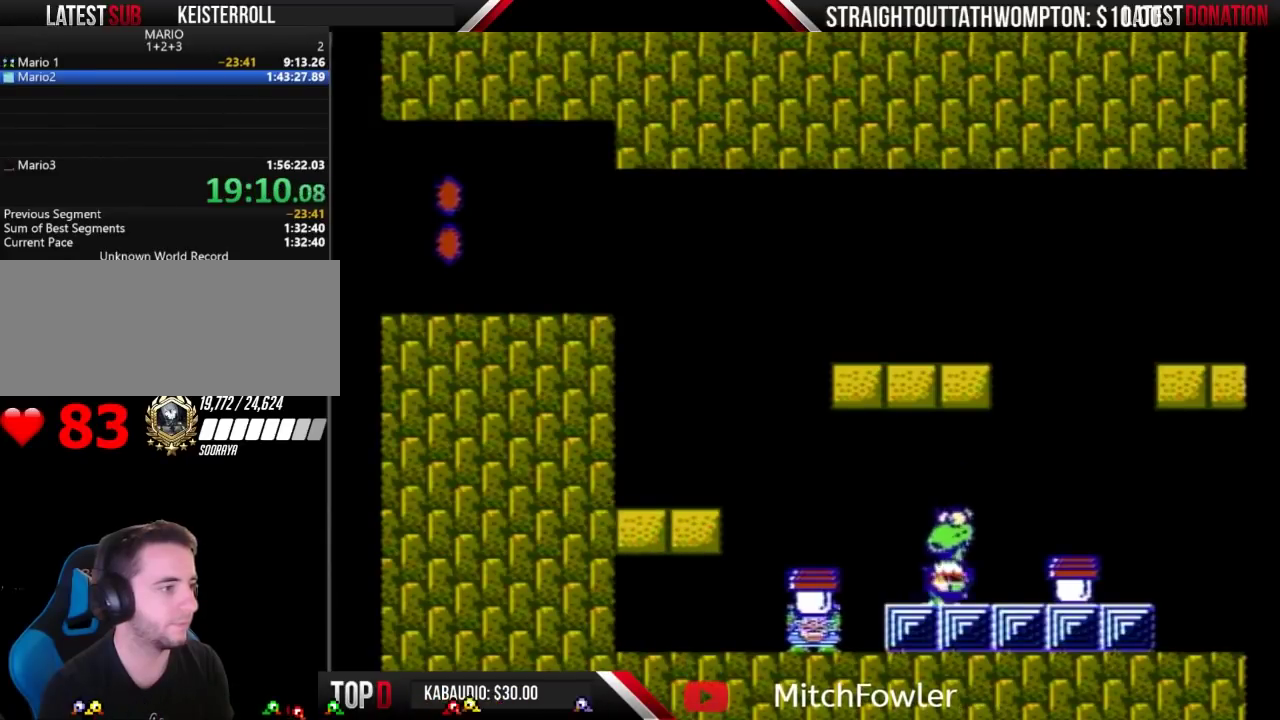
{"buttons": ["B", "DPAD_DOWN"], "events": []}
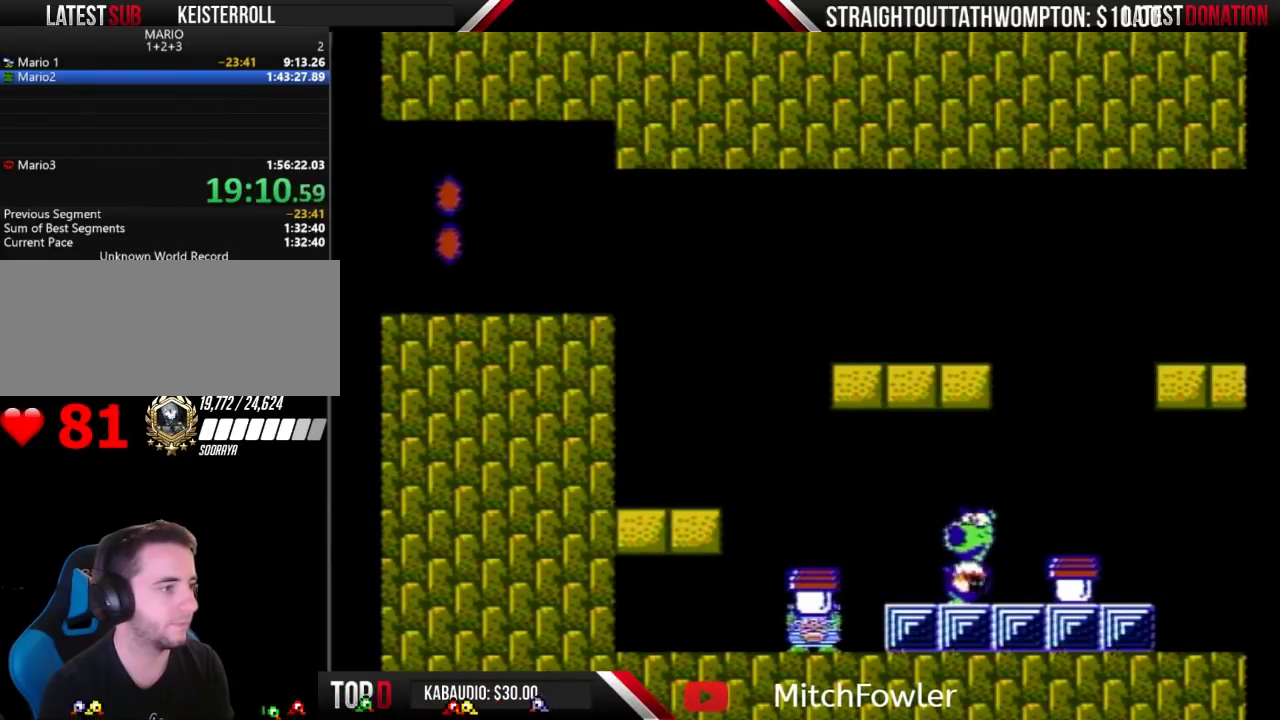
{"buttons": ["B", "DPAD_DOWN"], "events": []}
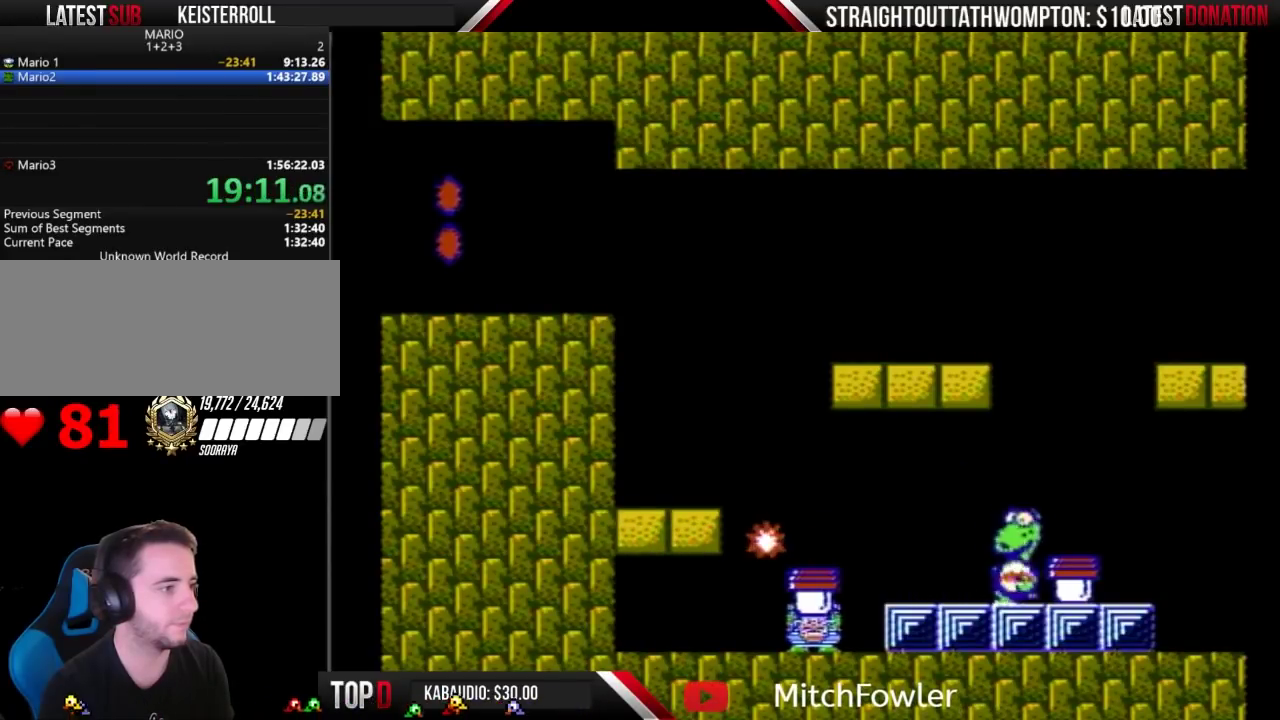
{"buttons": ["B", "DPAD_DOWN"], "events": []}
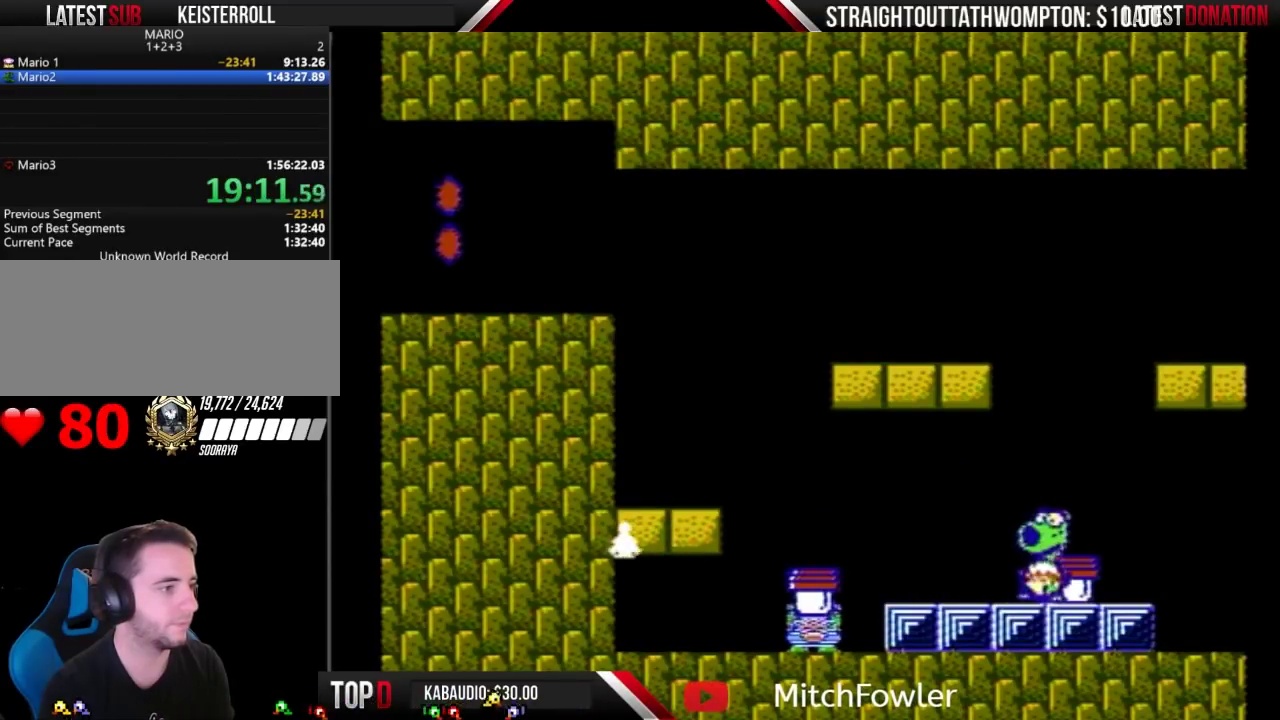
{"buttons": ["B", "DPAD_DOWN"], "events": []}
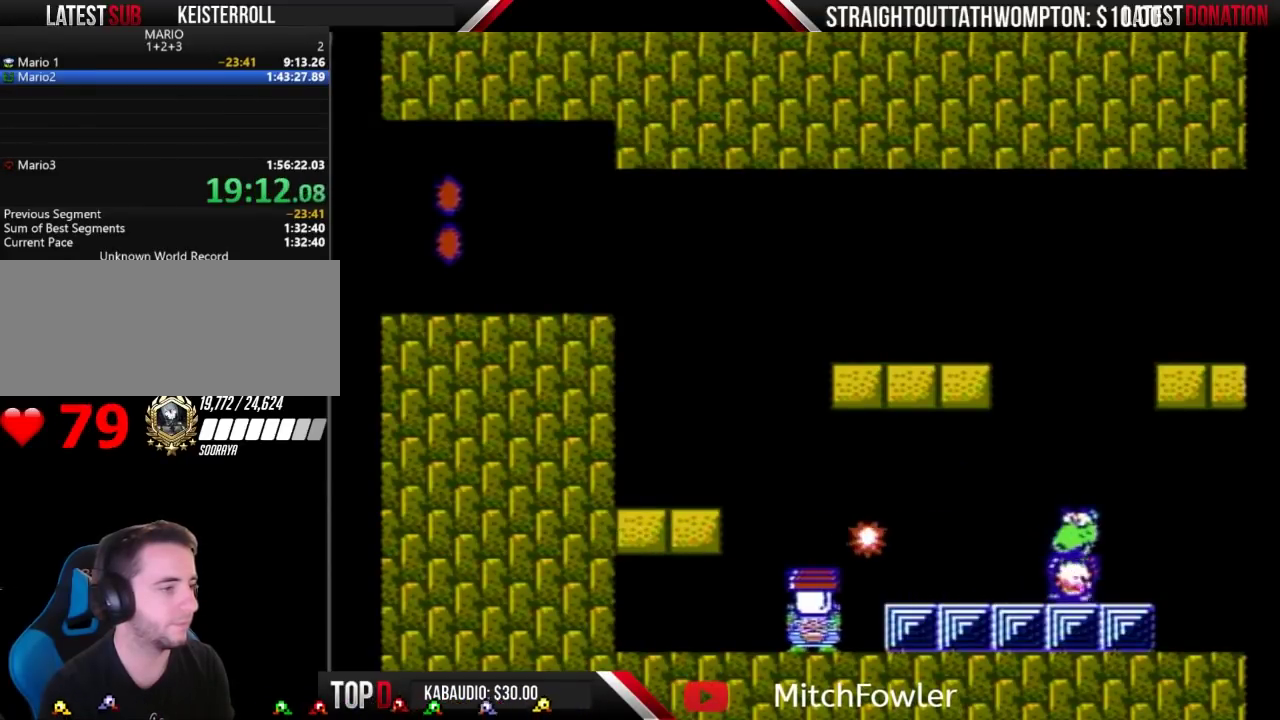
{"buttons": ["B", "DPAD_DOWN"], "events": []}
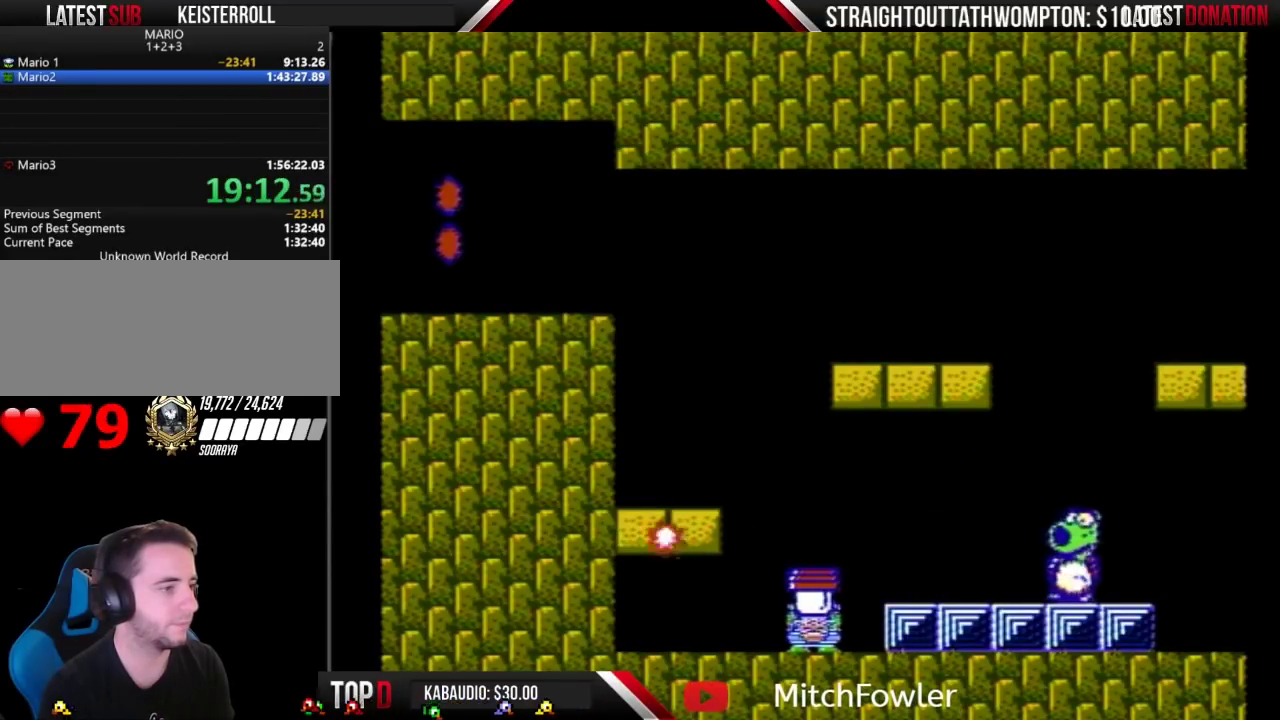
{"buttons": ["B", "DPAD_DOWN"], "events": []}
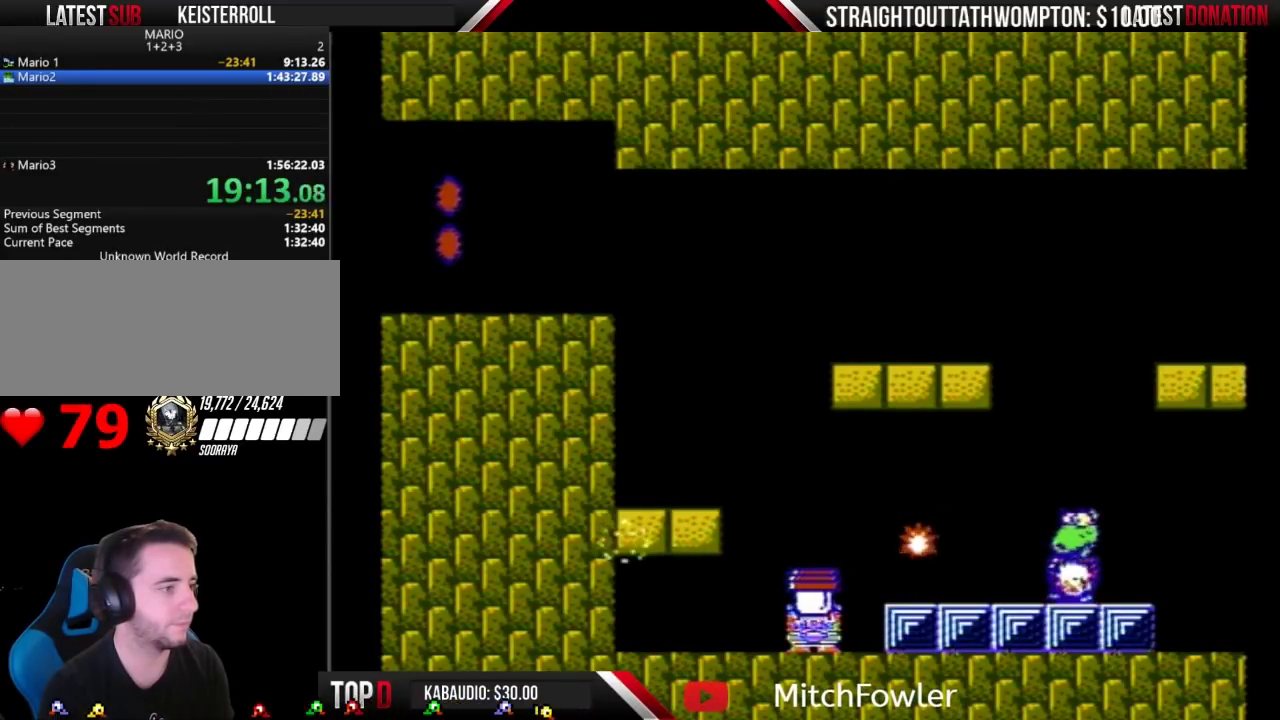
{"buttons": ["B"], "events": [[400, "DPAD_DOWN", "up"]]}
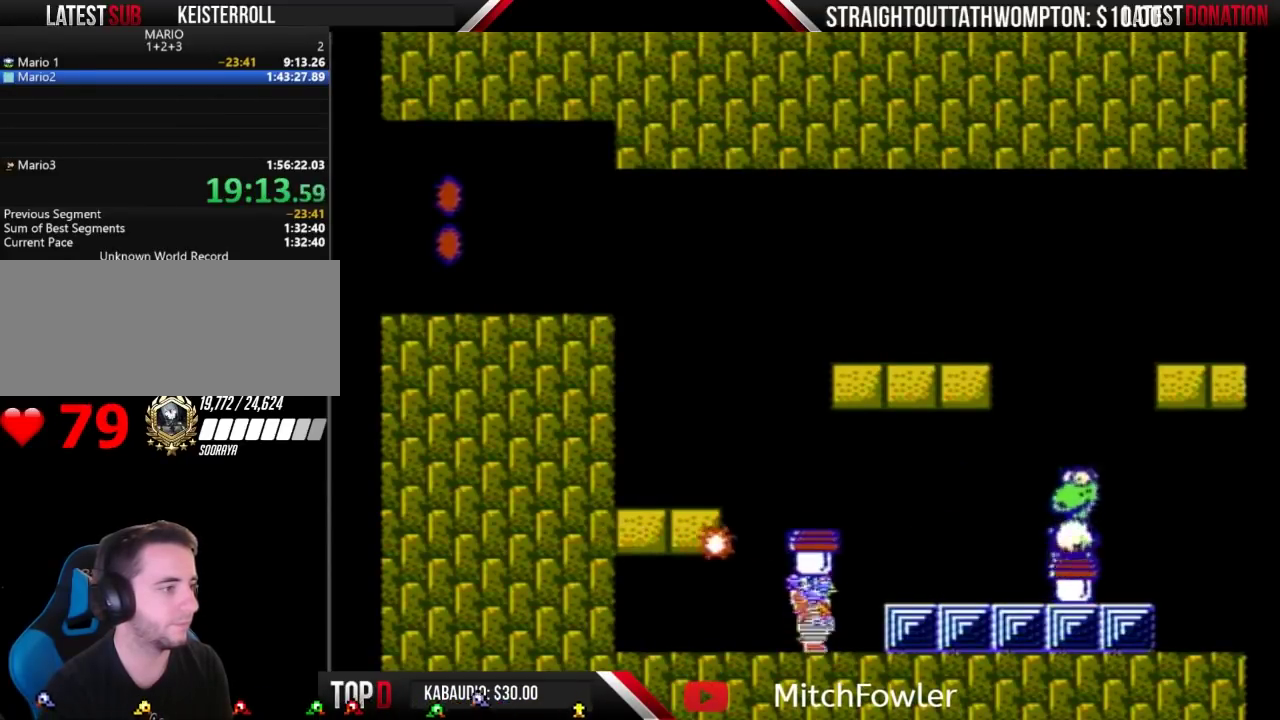
{"buttons": ["B", "DPAD_LEFT"], "events": [[100, "A", "down"], [100, "DPAD_RIGHT", "down"], [200, "A", "up"], [233, "B", "up"], [300, "B", "down"], [300, "DPAD_RIGHT", "up"], [367, "DPAD_LEFT", "down"]]}
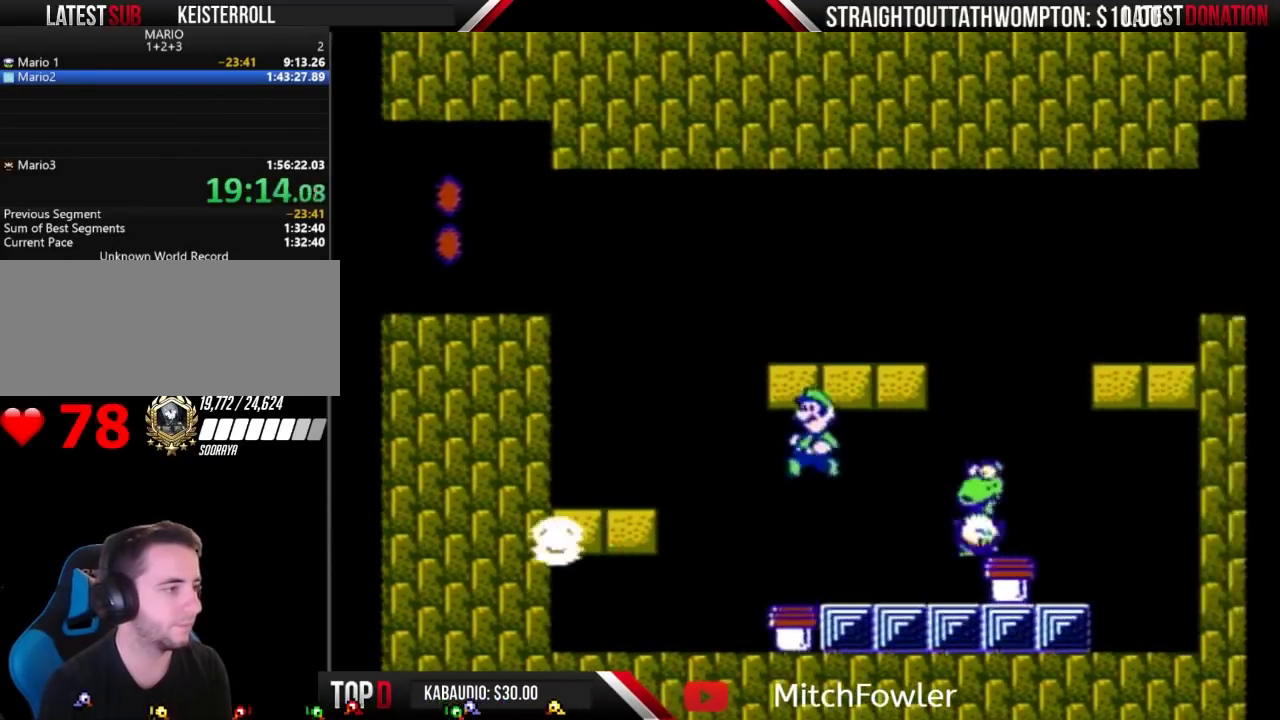
{"buttons": ["B", "DPAD_RIGHT"], "events": [[233, "DPAD_LEFT", "up"], [267, "DPAD_RIGHT", "down"]]}
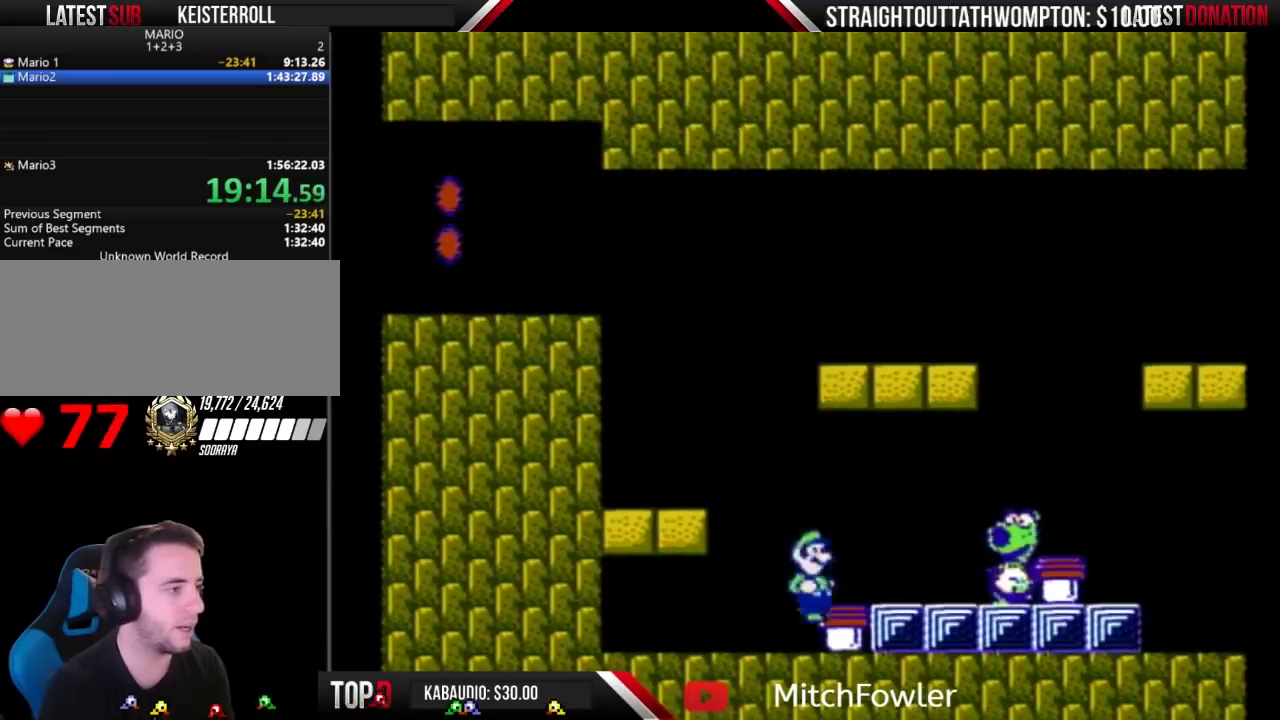
{"buttons": ["B"], "events": [[67, "DPAD_RIGHT", "up"], [133, "B", "up"], [233, "B", "down"]]}
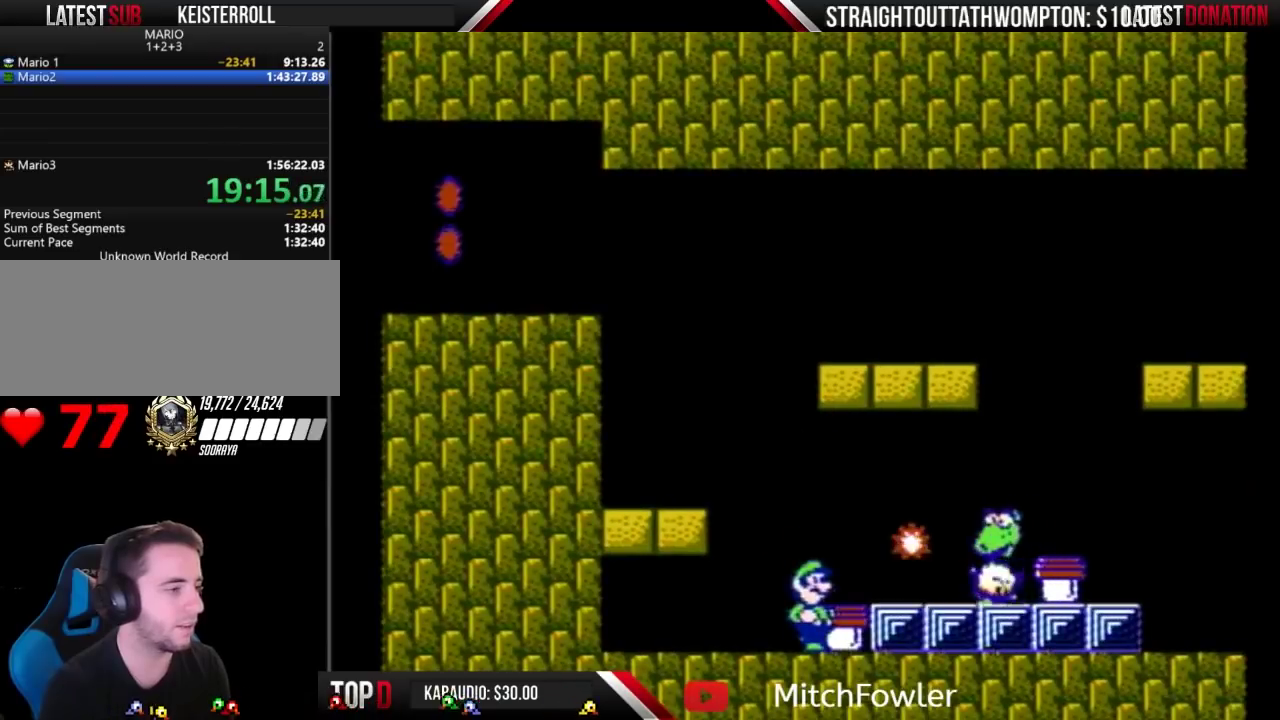
{"buttons": ["B"], "events": []}
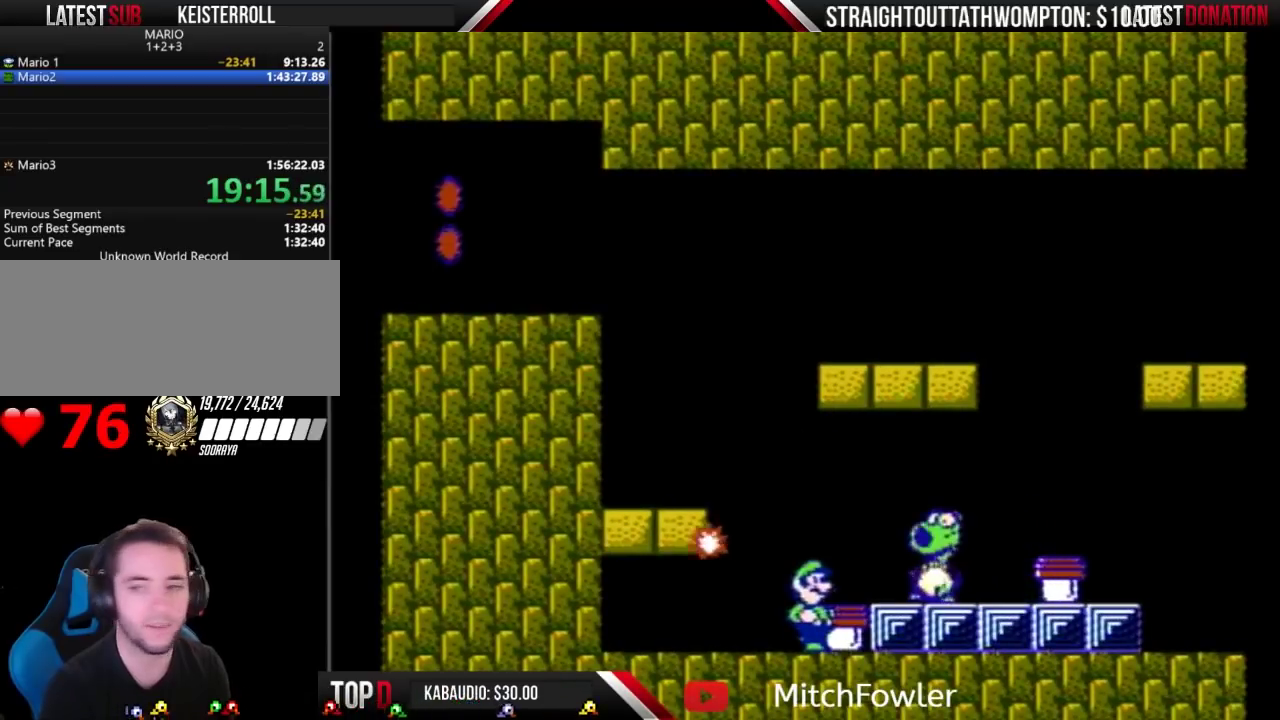
{"buttons": ["B"], "events": [[167, "DPAD_DOWN", "down"], [367, "DPAD_DOWN", "up"]]}
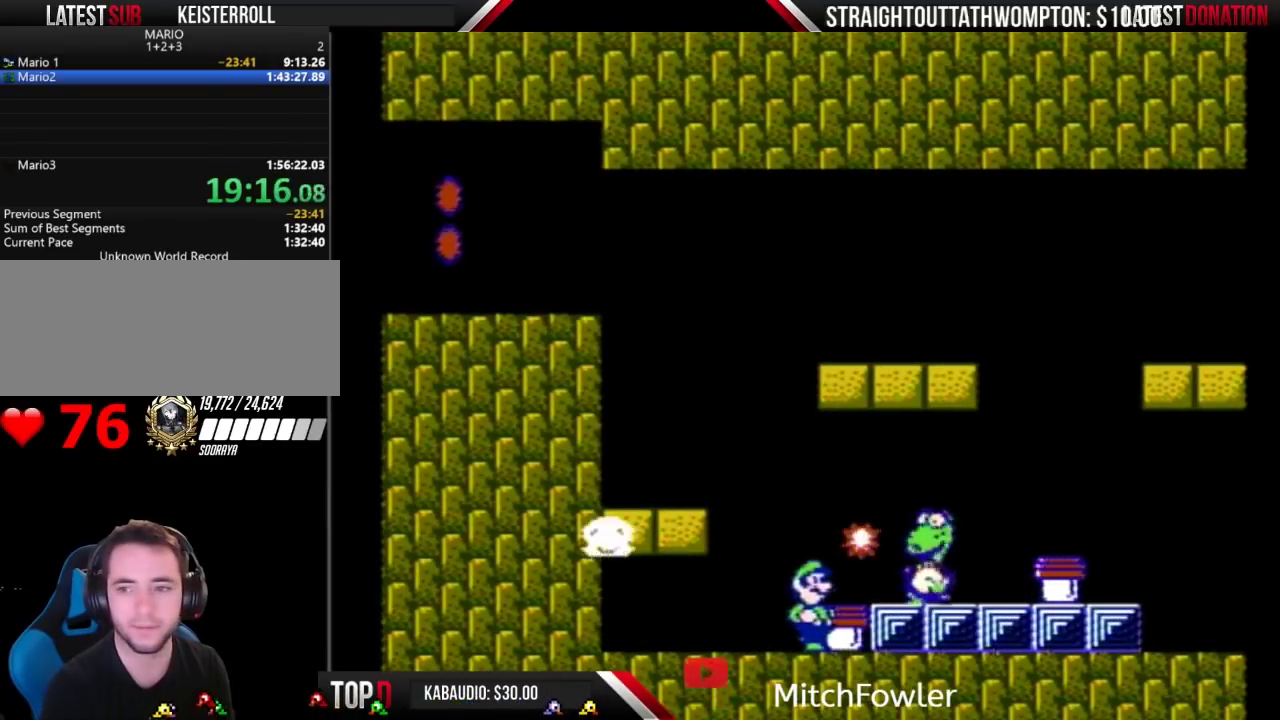
{"buttons": ["B", "DPAD_DOWN"], "events": [[100, "DPAD_DOWN", "down"], [200, "DPAD_DOWN", "up"], [333, "DPAD_DOWN", "down"], [400, "DPAD_DOWN", "up"], [500, "DPAD_DOWN", "down"]]}
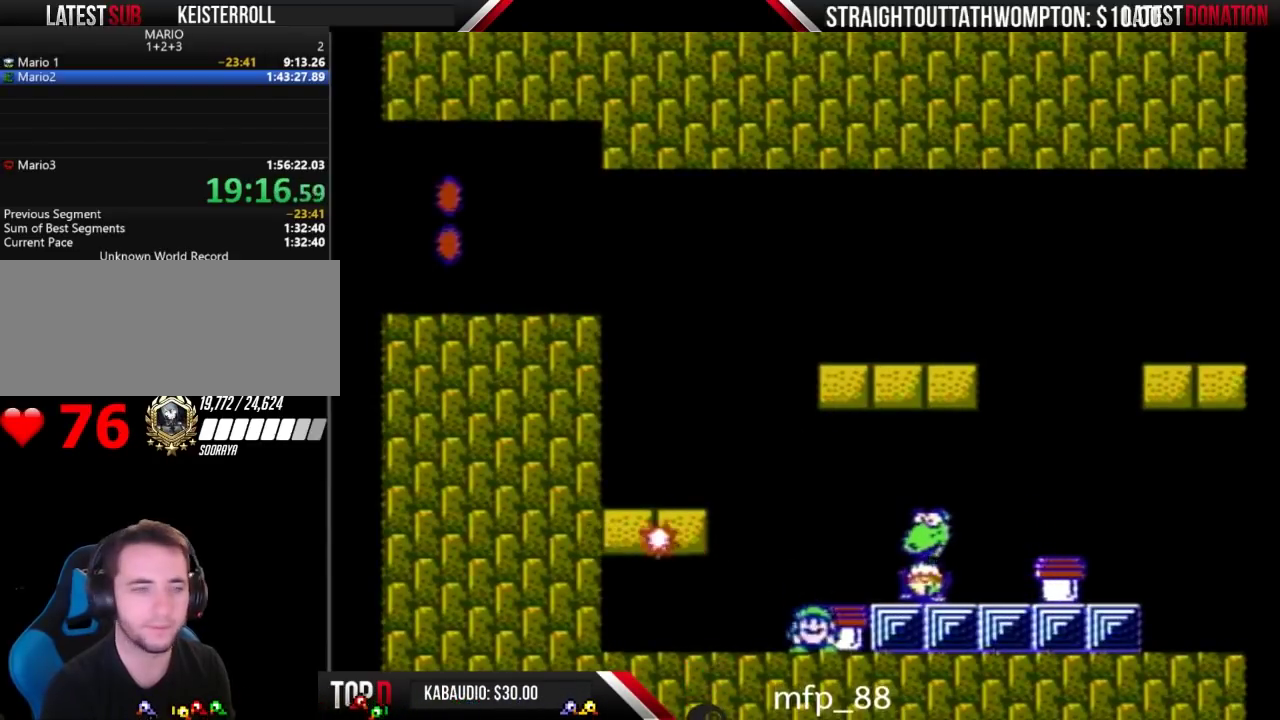
{"buttons": ["B", "DPAD_DOWN"], "events": [[67, "DPAD_DOWN", "up"], [133, "DPAD_DOWN", "down"], [233, "DPAD_DOWN", "up"], [333, "DPAD_DOWN", "down"], [400, "DPAD_DOWN", "up"], [500, "DPAD_DOWN", "down"]]}
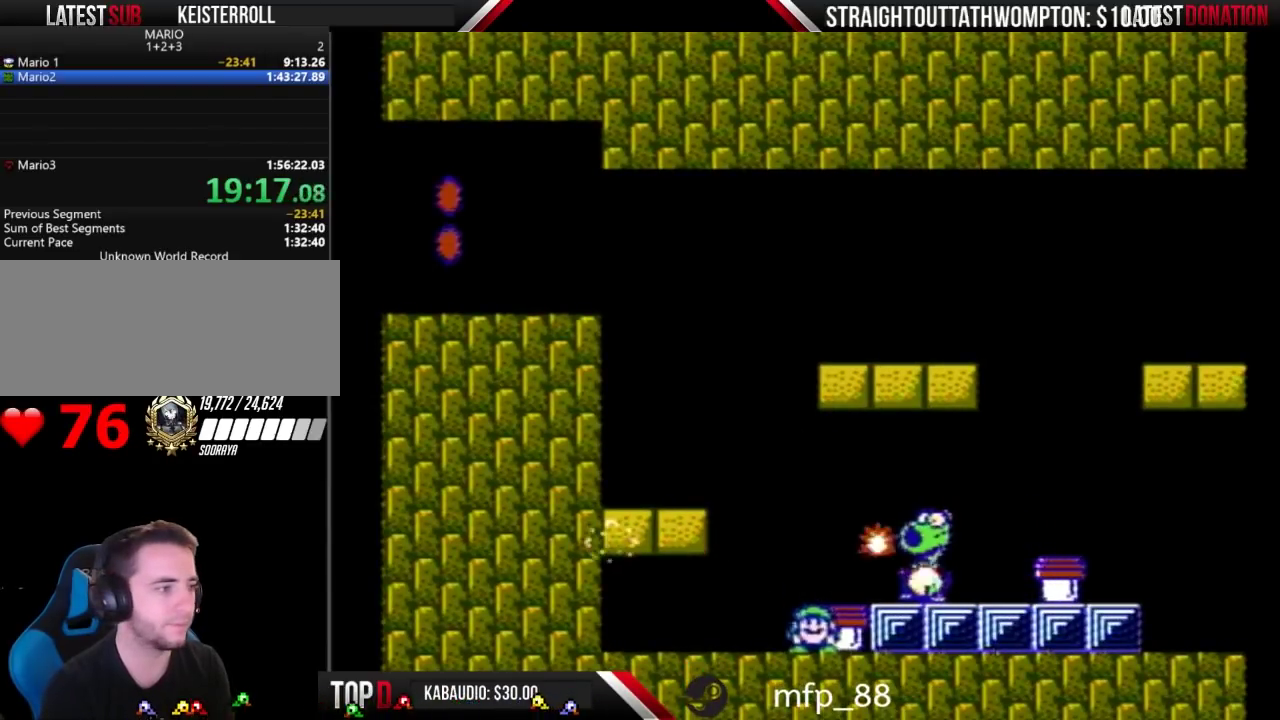
{"buttons": ["B"], "events": [[67, "DPAD_DOWN", "up"], [167, "DPAD_DOWN", "down"], [300, "DPAD_DOWN", "up"]]}
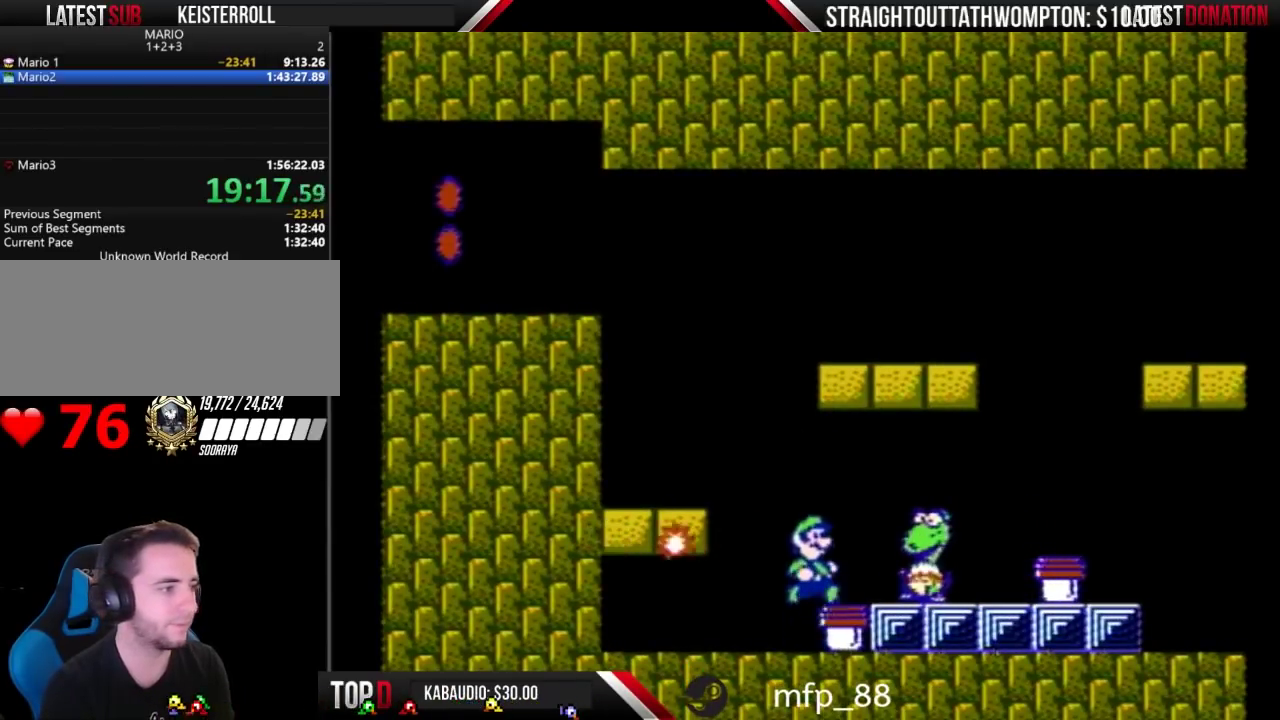
{"buttons": ["DPAD_LEFT"], "events": [[200, "B", "up"], [267, "DPAD_RIGHT", "down"], [367, "DPAD_RIGHT", "up"], [500, "DPAD_LEFT", "down"]]}
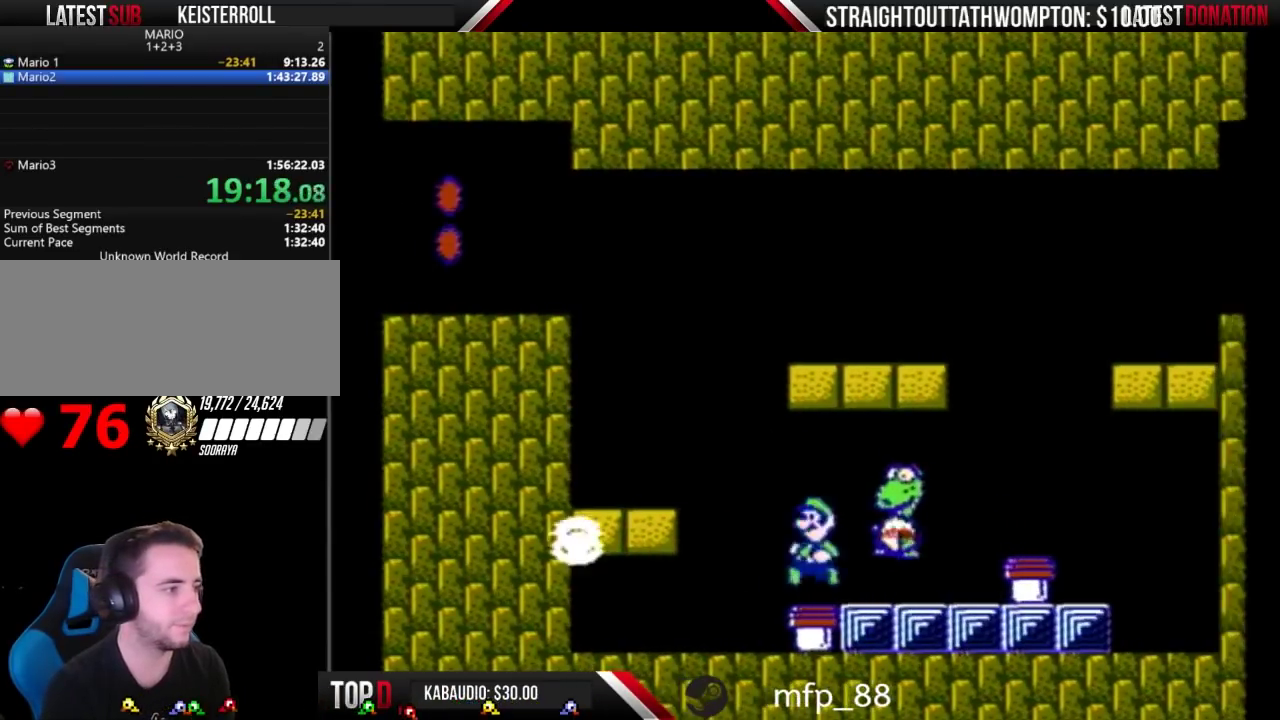
{"buttons": ["B"], "events": [[133, "B", "down"], [133, "DPAD_LEFT", "up"]]}
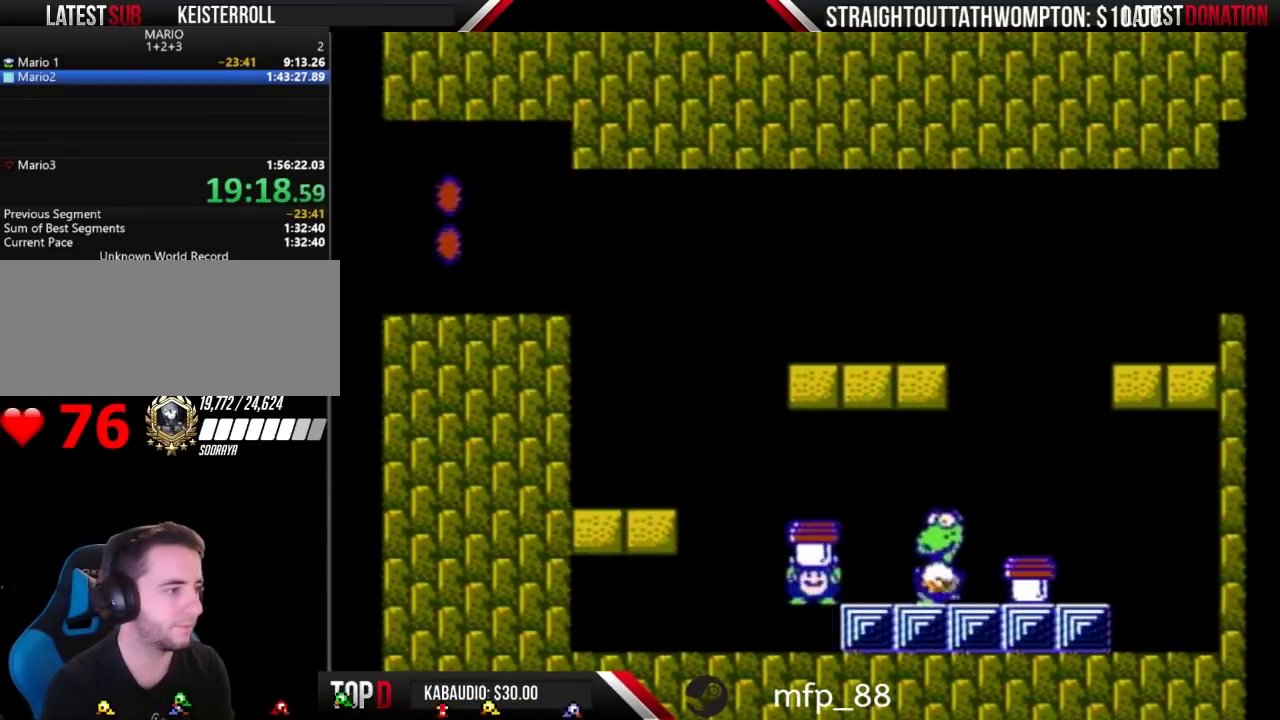
{"buttons": ["A", "B", "DPAD_RIGHT"], "events": [[133, "DPAD_LEFT", "down"], [267, "DPAD_LEFT", "up"], [367, "A", "down"], [400, "DPAD_RIGHT", "down"]]}
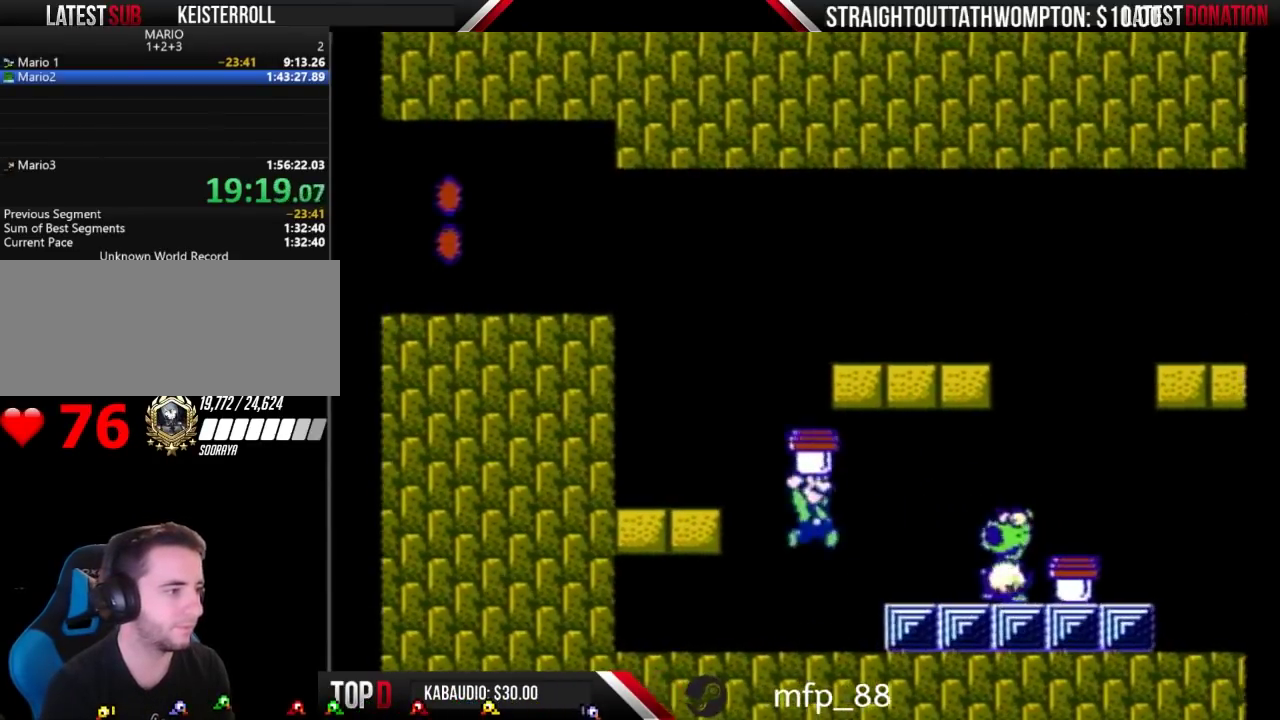
{"buttons": ["B"], "events": [[33, "A", "up"], [67, "DPAD_RIGHT", "up"], [100, "DPAD_LEFT", "down"], [500, "DPAD_LEFT", "up"]]}
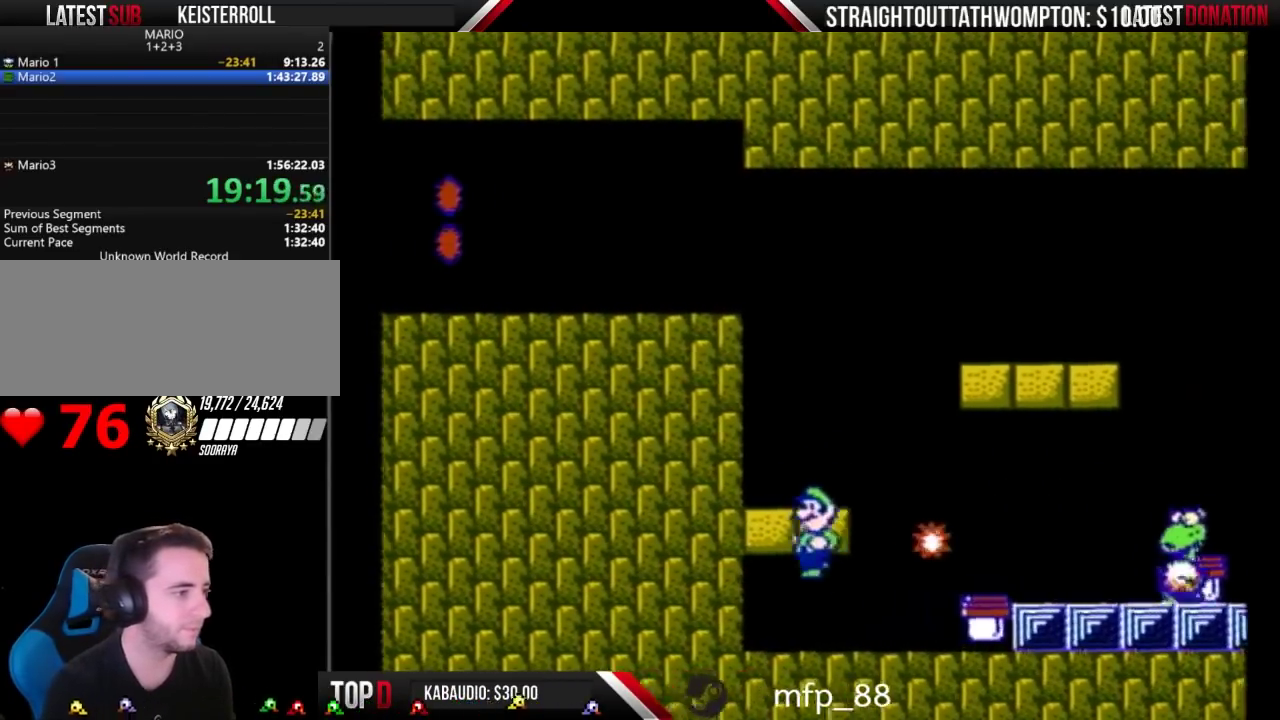
{"buttons": ["B", "DPAD_DOWN"], "events": [[67, "DPAD_DOWN", "down"]]}
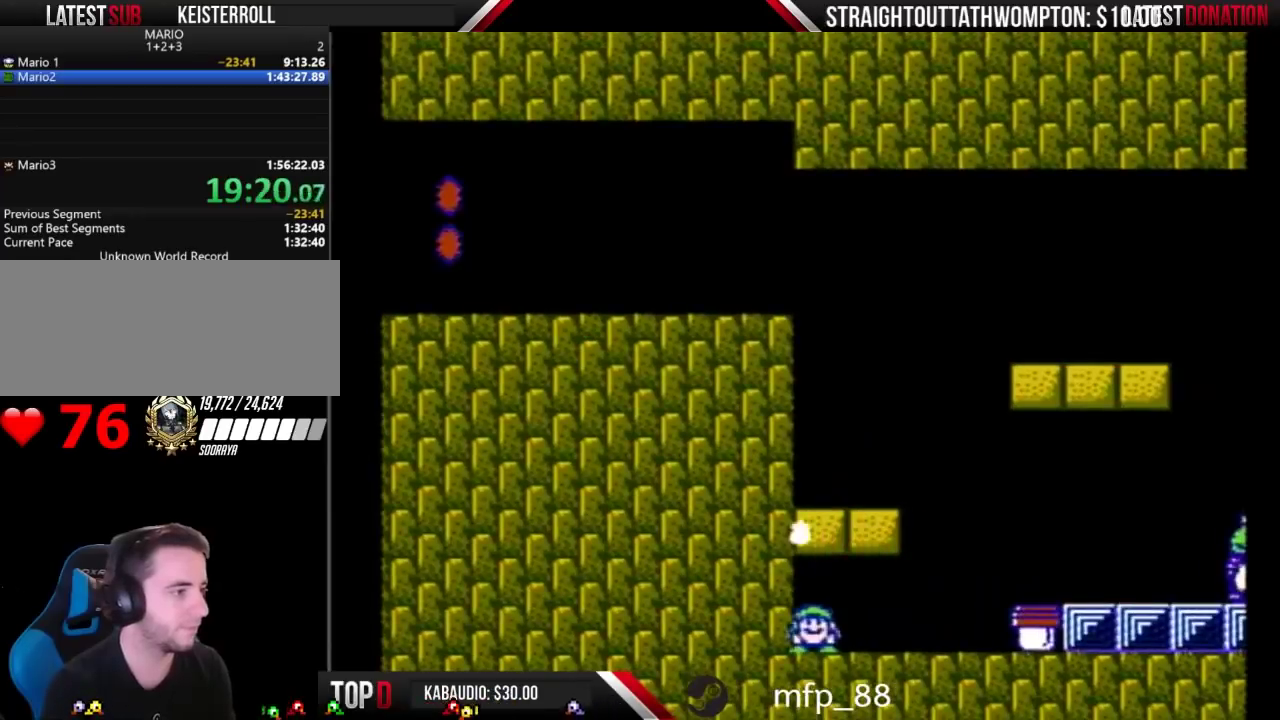
{"buttons": ["B"], "events": [[33, "DPAD_DOWN", "up"], [33, "DPAD_RIGHT", "down"], [400, "DPAD_RIGHT", "up"]]}
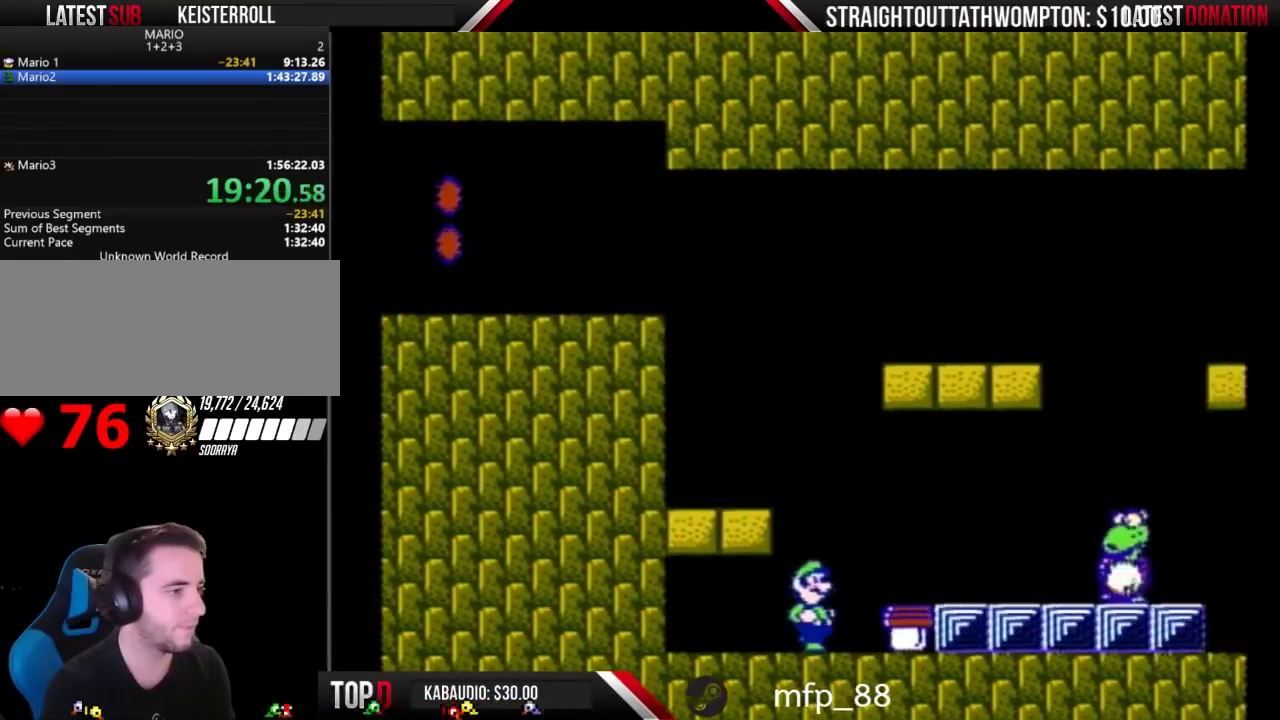
{"buttons": ["B", "DPAD_RIGHT"], "events": [[367, "A", "down"], [400, "DPAD_RIGHT", "down"], [433, "A", "up"]]}
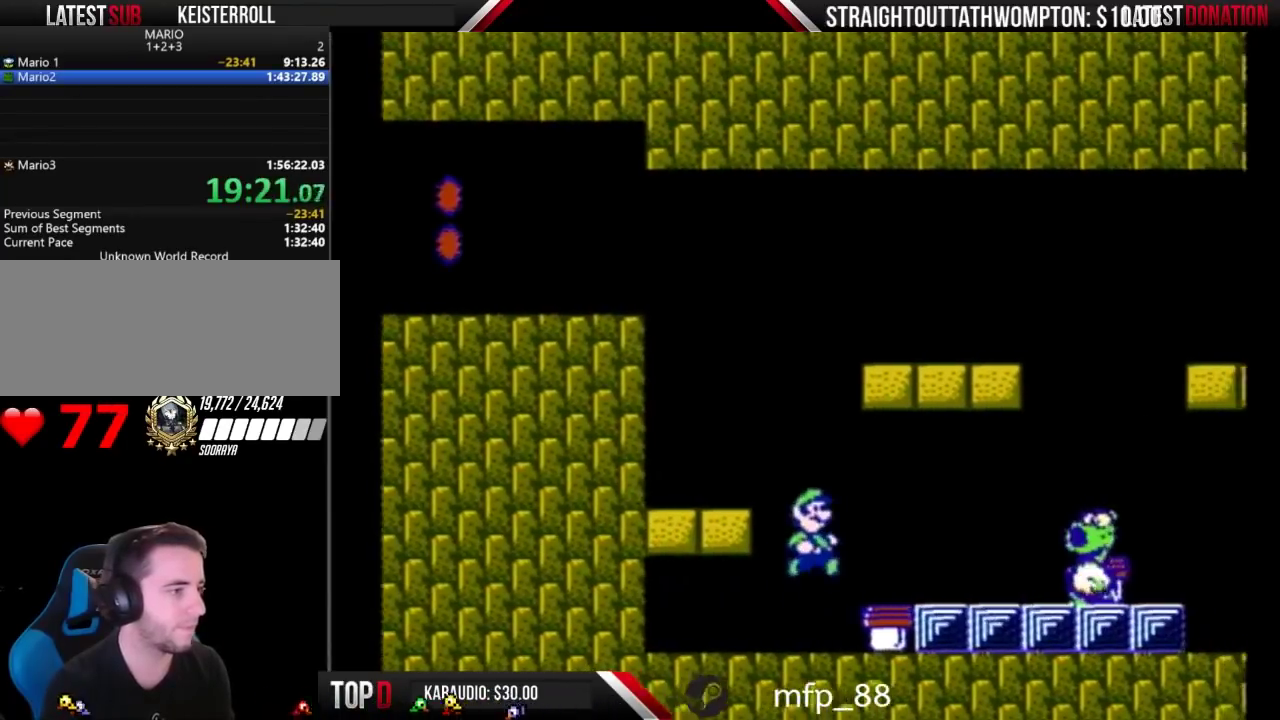
{"buttons": ["DPAD_LEFT"], "events": [[33, "DPAD_RIGHT", "up"], [100, "B", "up"], [267, "DPAD_LEFT", "down"]]}
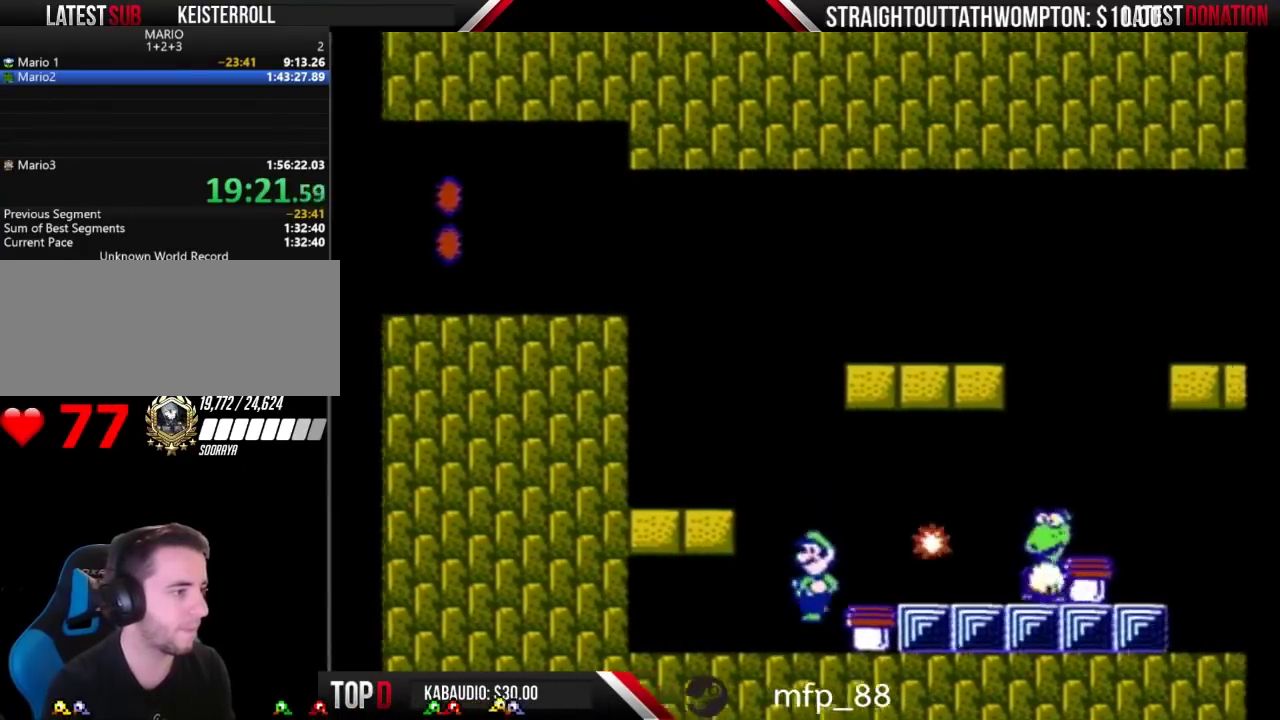
{"buttons": ["DPAD_DOWN"], "events": [[33, "DPAD_LEFT", "up"], [67, "DPAD_RIGHT", "down"], [300, "DPAD_RIGHT", "up"], [467, "DPAD_DOWN", "down"]]}
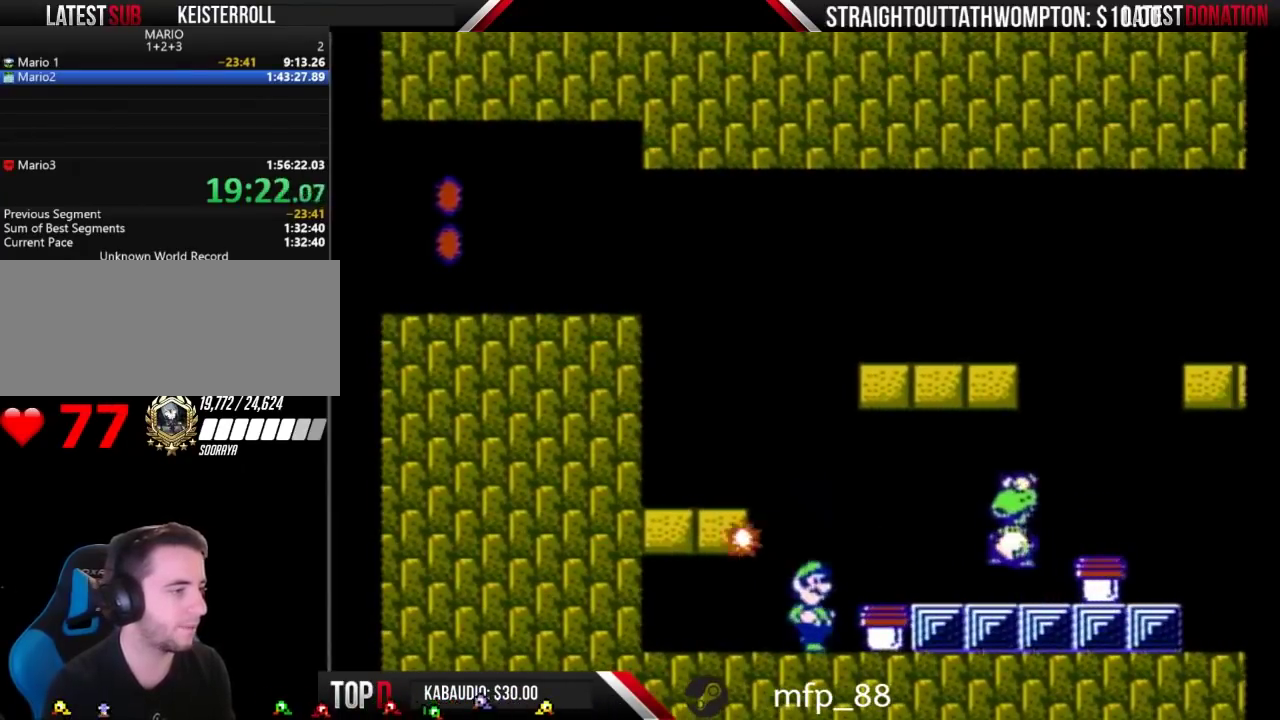
{"buttons": ["DPAD_DOWN"], "events": [[33, "DPAD_DOWN", "up"], [133, "DPAD_DOWN", "down"], [233, "DPAD_DOWN", "up"], [300, "DPAD_DOWN", "down"], [400, "DPAD_DOWN", "up"], [500, "DPAD_DOWN", "down"]]}
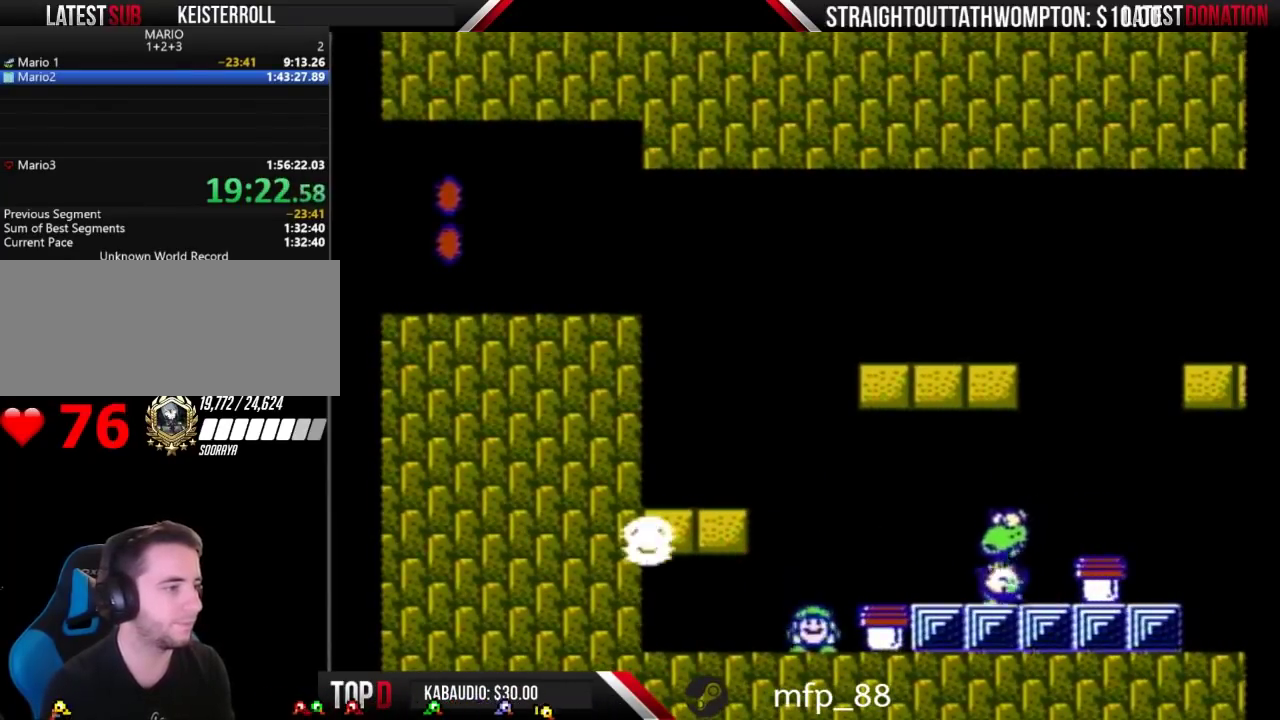
{"buttons": [], "events": [[67, "DPAD_DOWN", "up"], [167, "DPAD_DOWN", "down"], [267, "DPAD_DOWN", "up"]]}
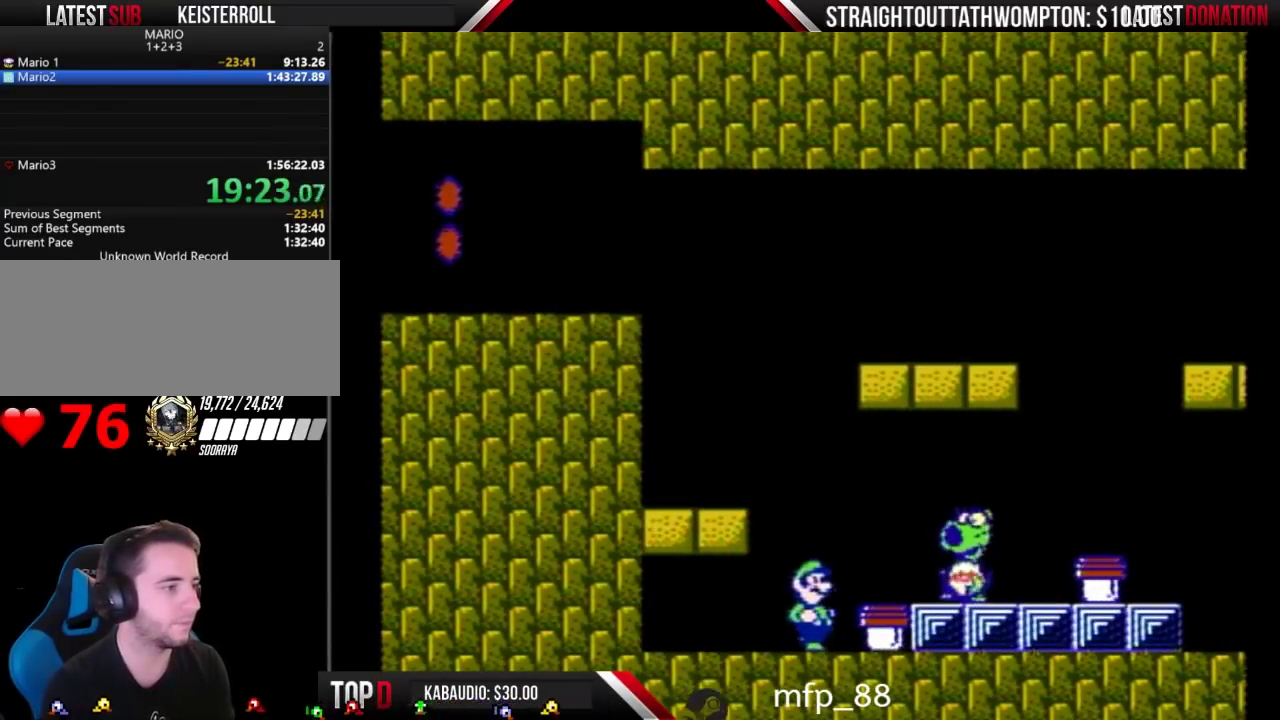
{"buttons": [], "events": []}
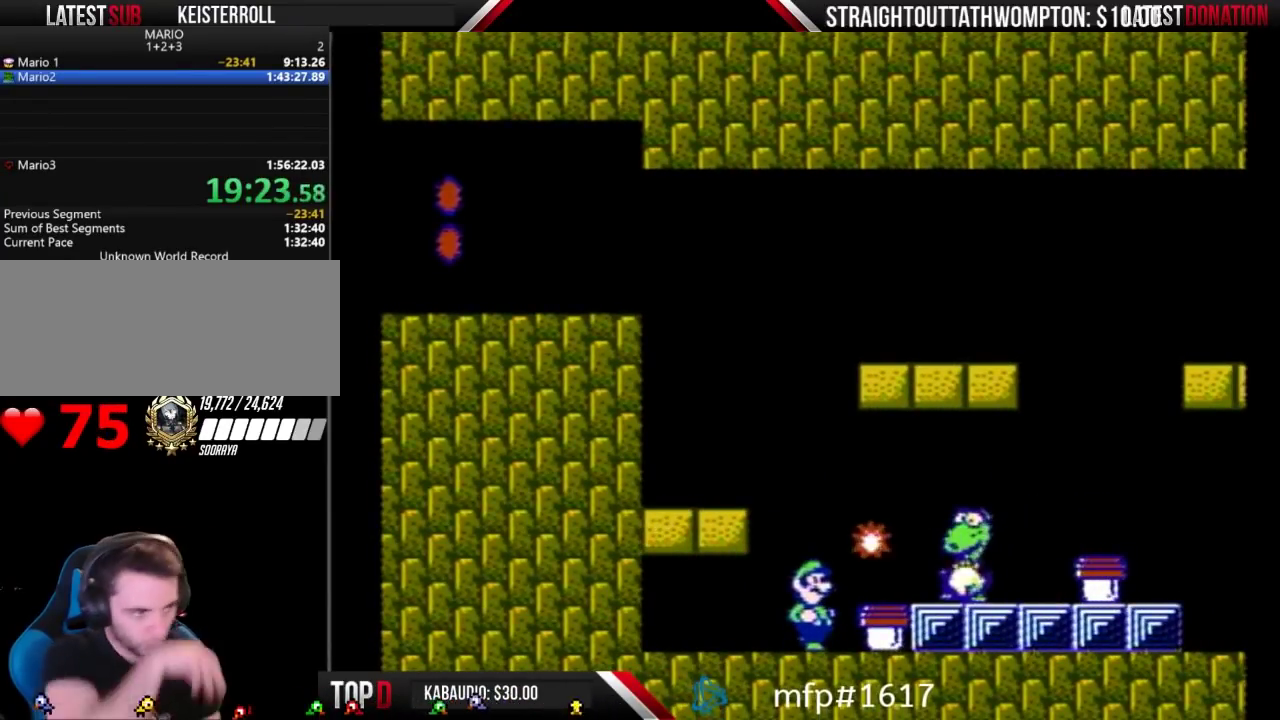
{"buttons": [], "events": []}